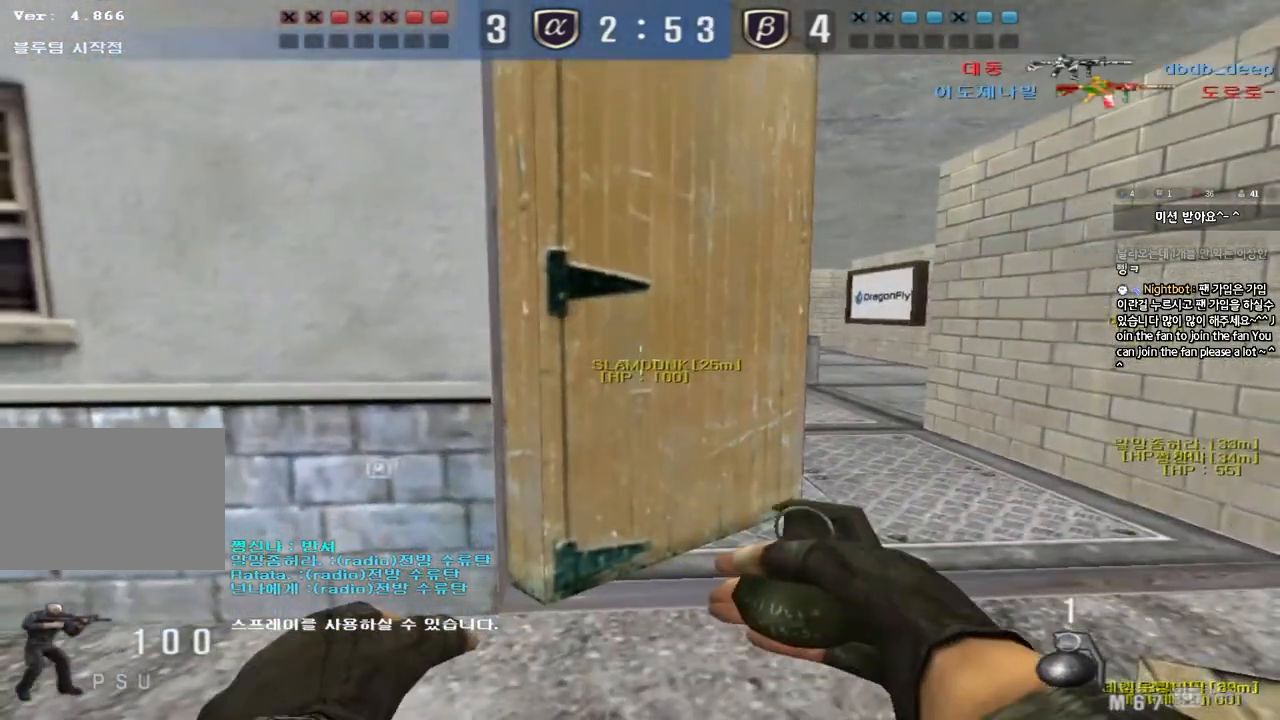
Gameplay with keyboard; each line is a JSON object with the keys held at the frame after it. "events" lists presses ("down") and releases ("up") of "a", "ctrl", "d", "e", "f", "q", "r", "s", "shift", "space", "tab" and "w" between this image and that frame as [ms after this image, input, new state], when the widget could be followed in between. No other keys are recorded. Mouse input is not recorded.
{"keys": [], "events": [[483, "d", "up"], [483, "w", "up"]]}
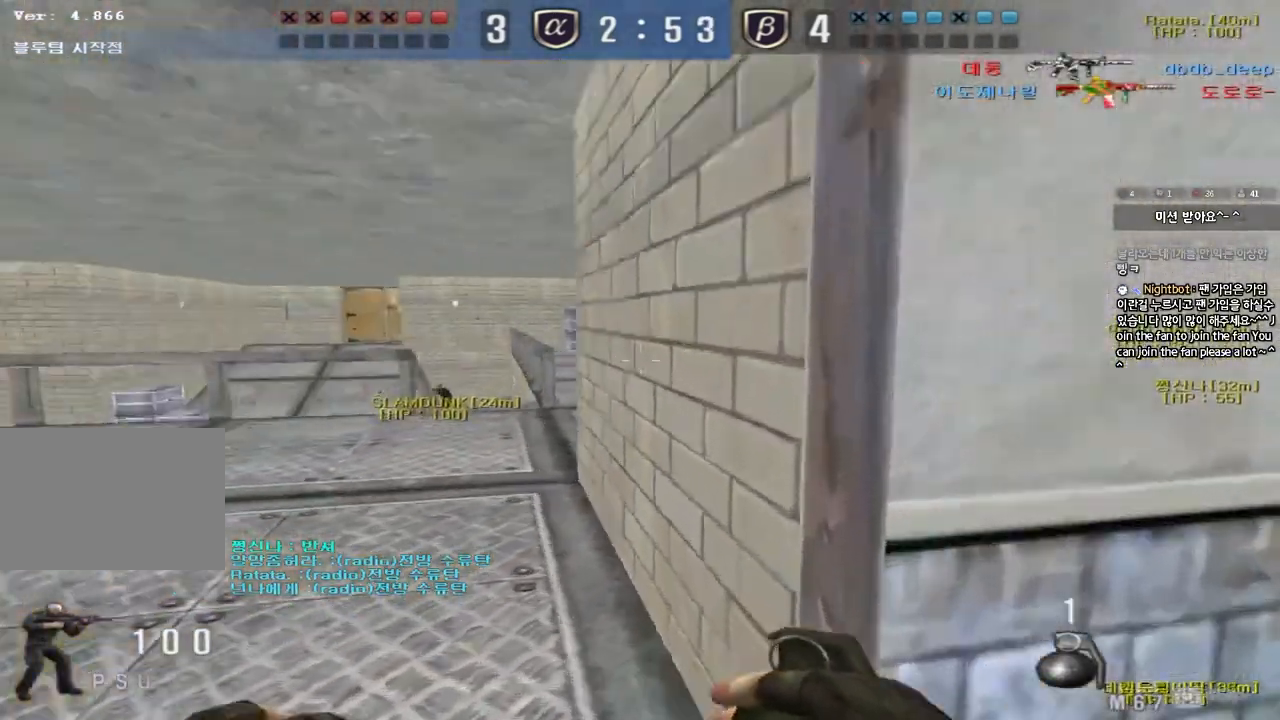
{"keys": ["a", "s"], "events": [[333, "a", "down"], [333, "s", "down"]]}
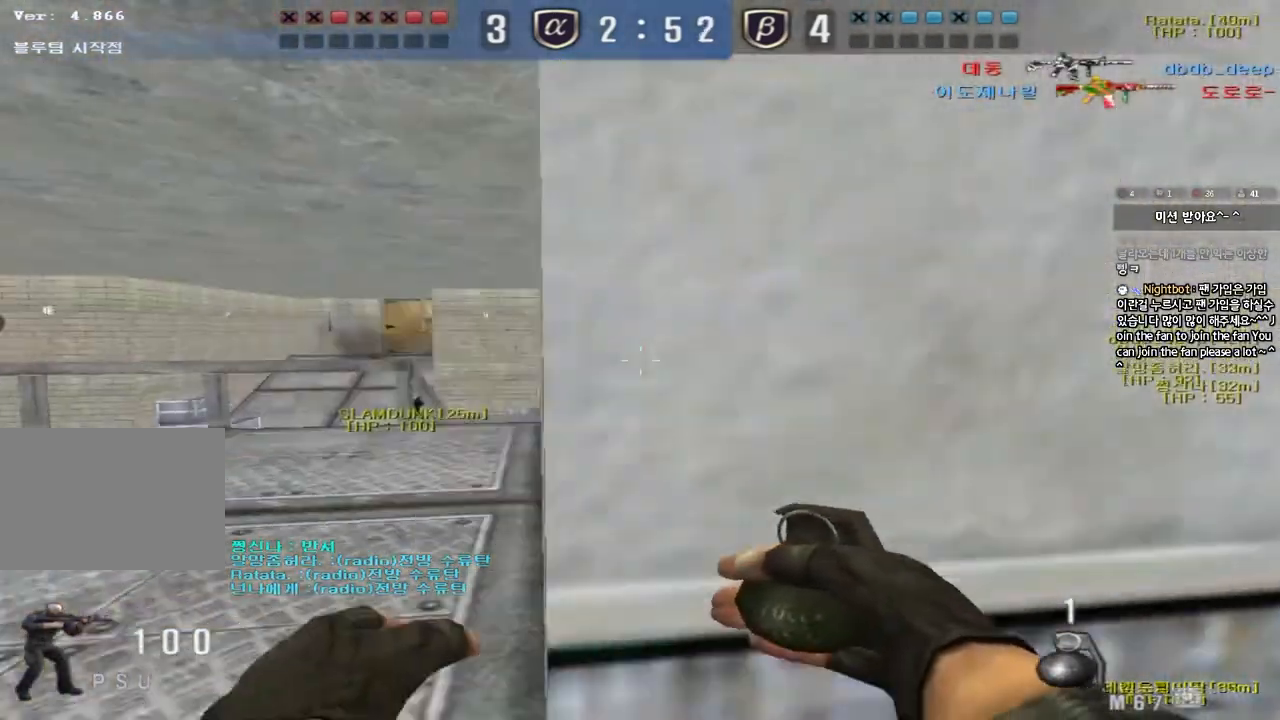
{"keys": [], "events": [[33, "ctrl", "down"], [33, "s", "up"], [50, "a", "up"], [67, "space", "down"], [133, "a", "down"], [133, "s", "down"], [167, "ctrl", "up"], [167, "space", "up"], [267, "ctrl", "down"], [417, "ctrl", "up"], [450, "s", "up"], [467, "a", "up"]]}
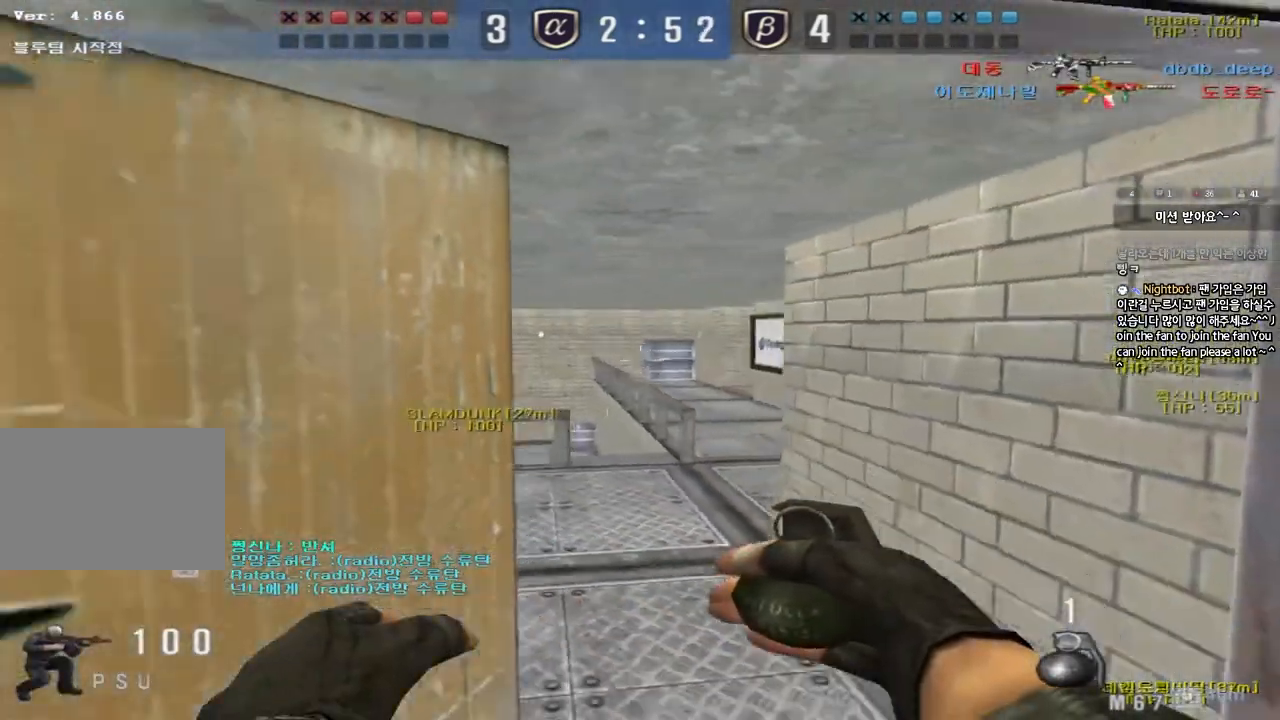
{"keys": ["d", "w"]}
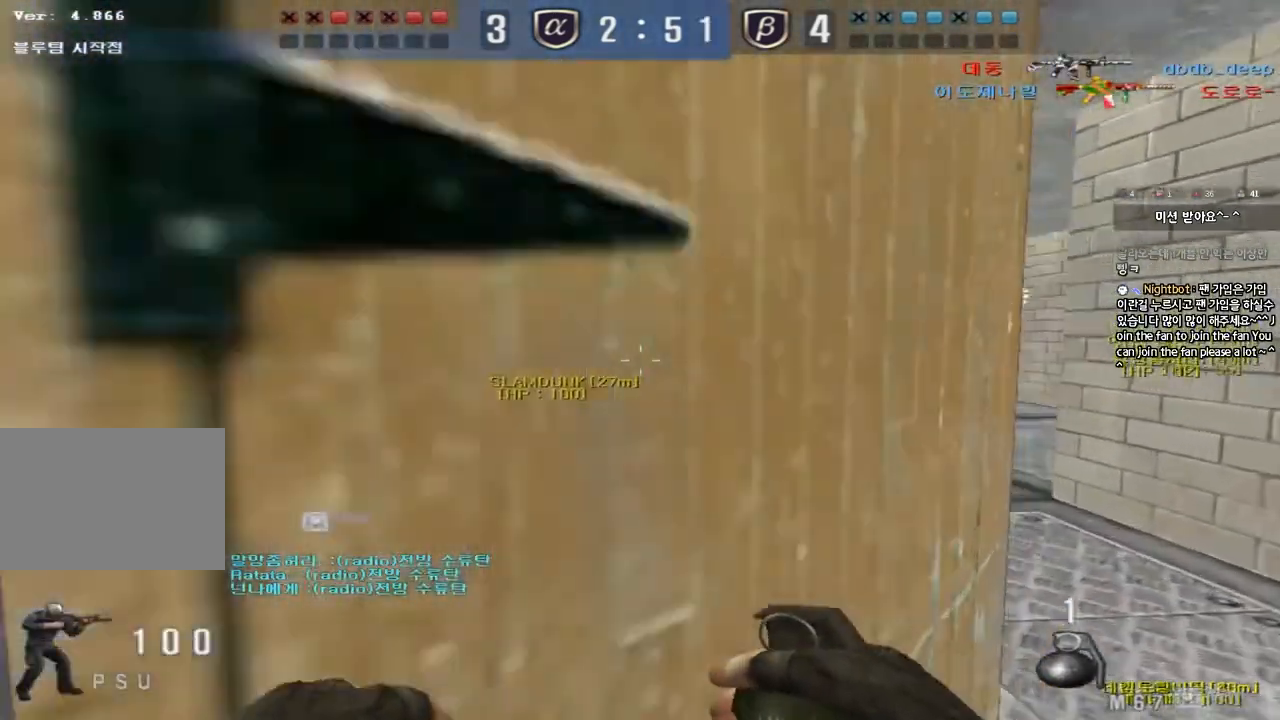
{"keys": ["d", "w"], "events": []}
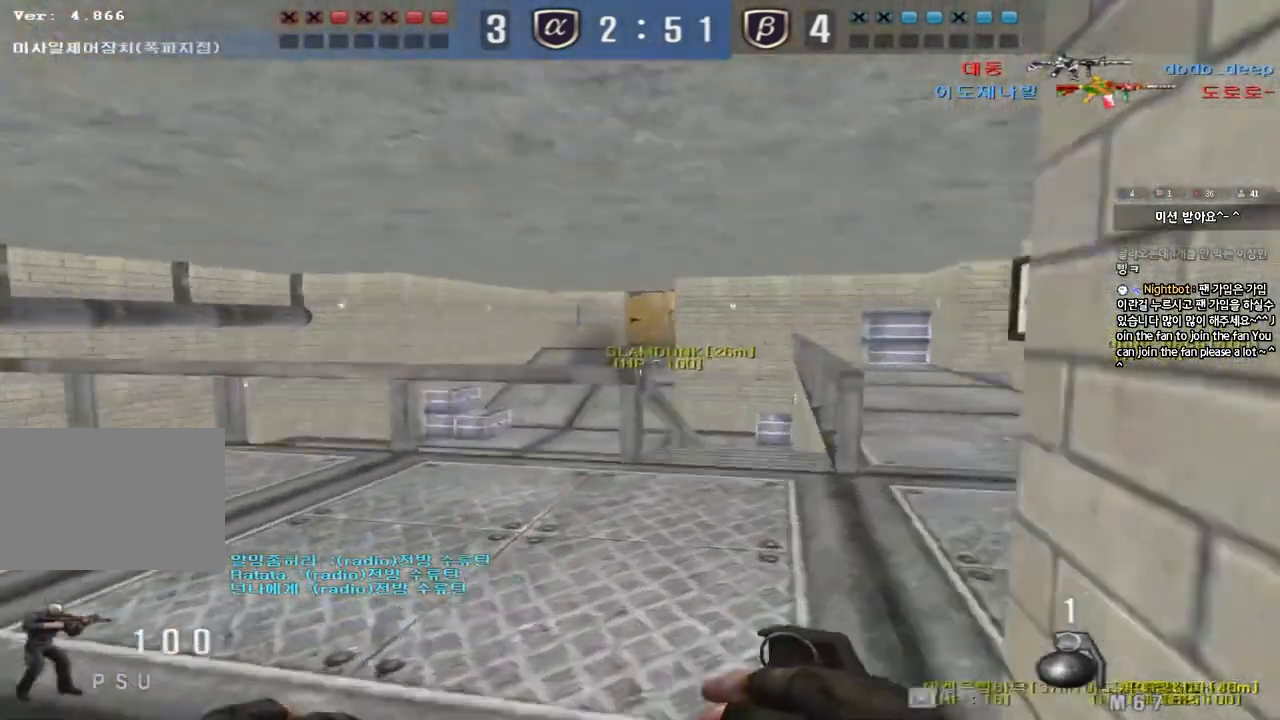
{"keys": ["d", "w"], "events": []}
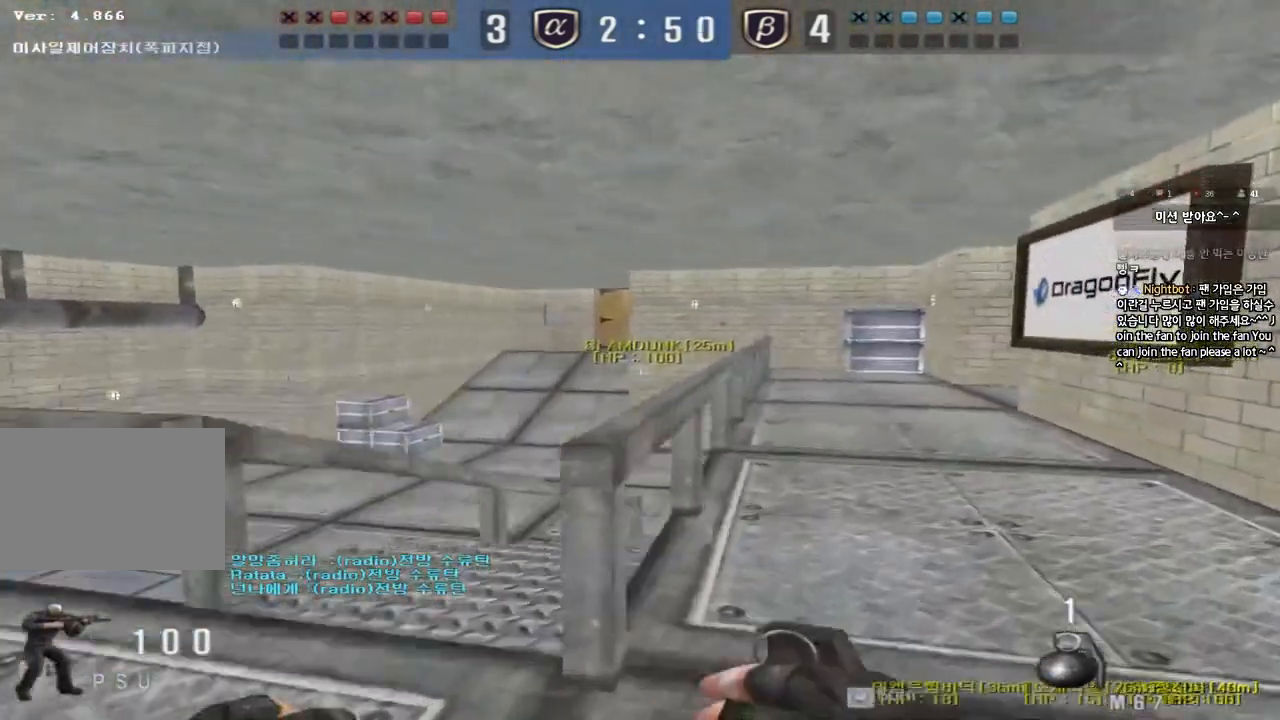
{"keys": ["d", "w"], "events": []}
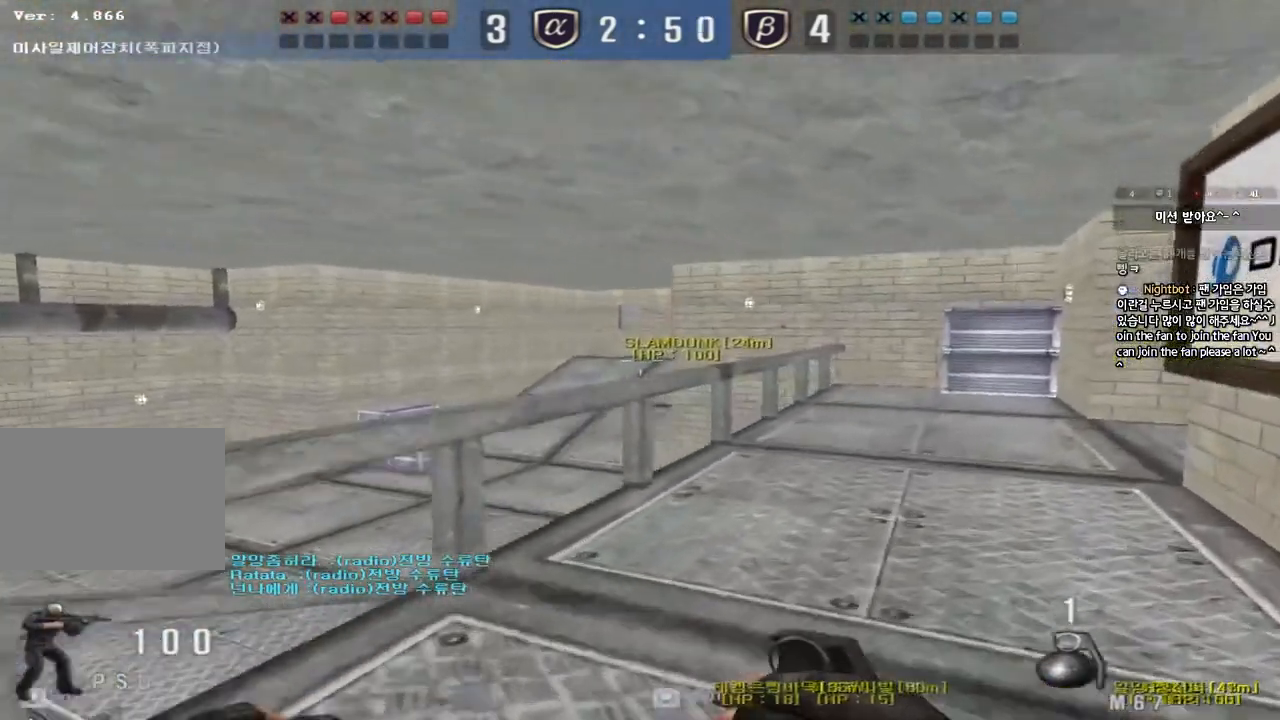
{"keys": ["d", "w"], "events": []}
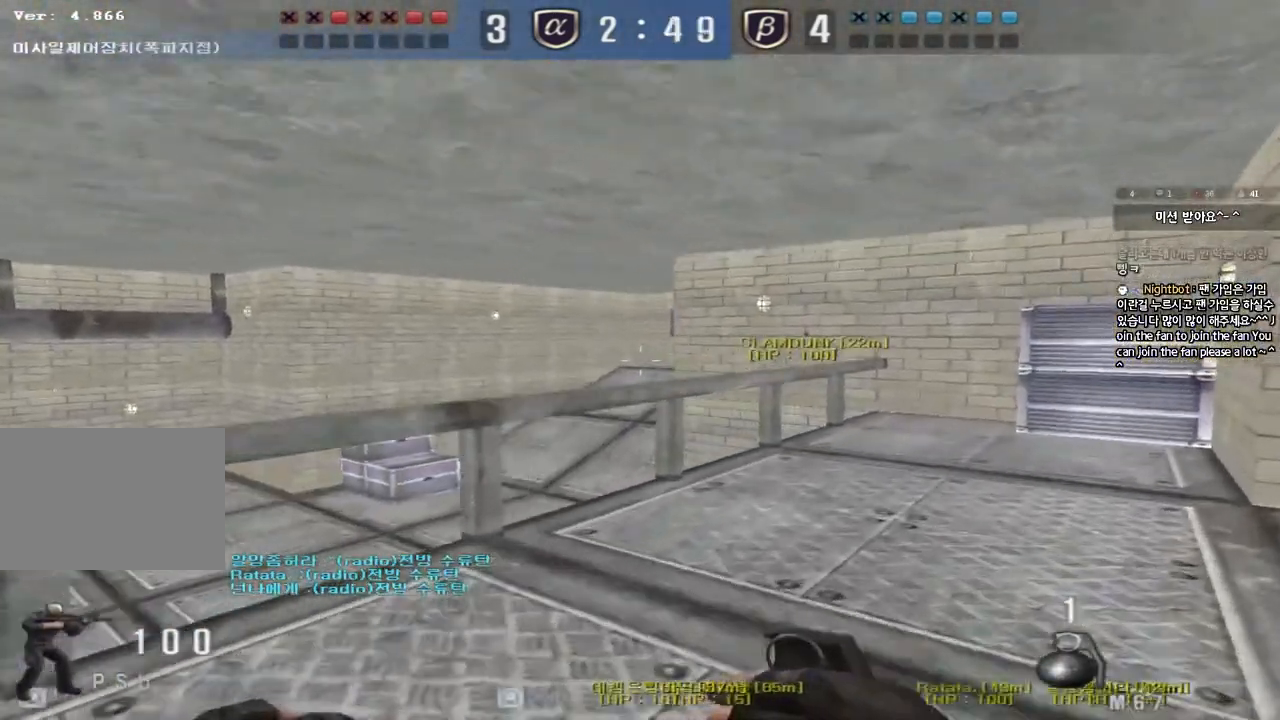
{"keys": ["d", "w"], "events": []}
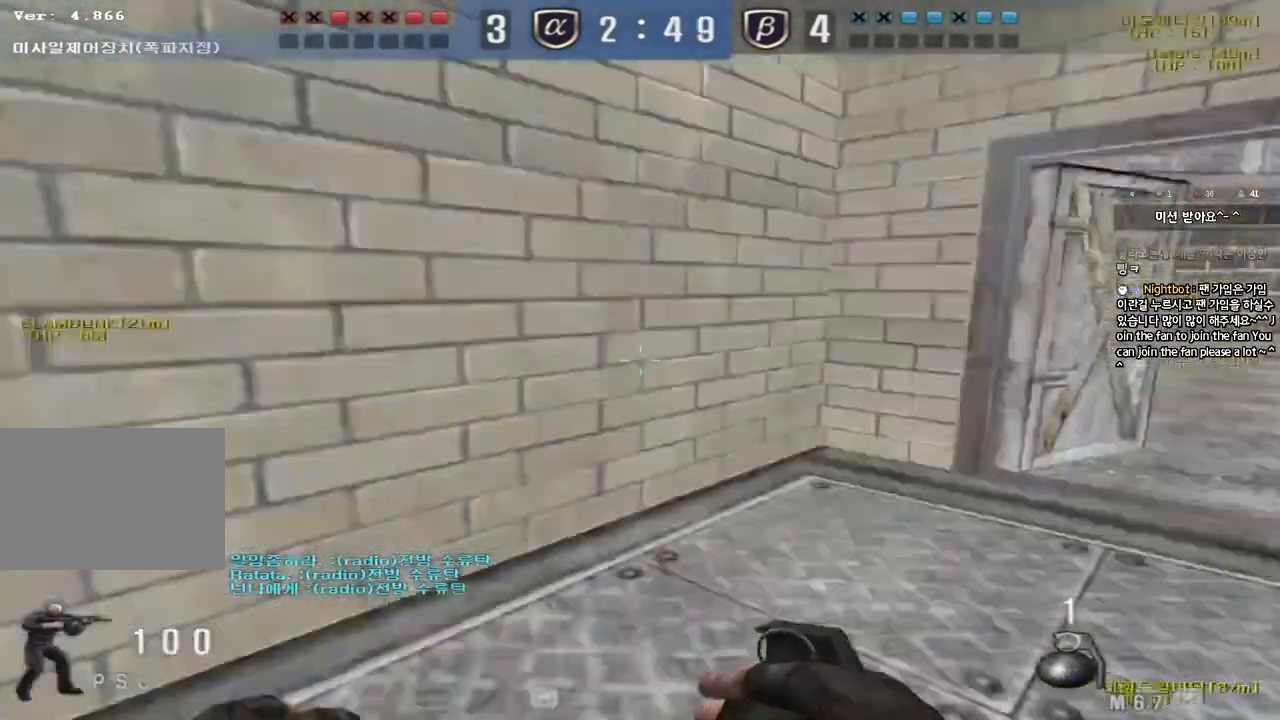
{"keys": ["a", "w"], "events": [[217, "d", "up"], [250, "a", "down"]]}
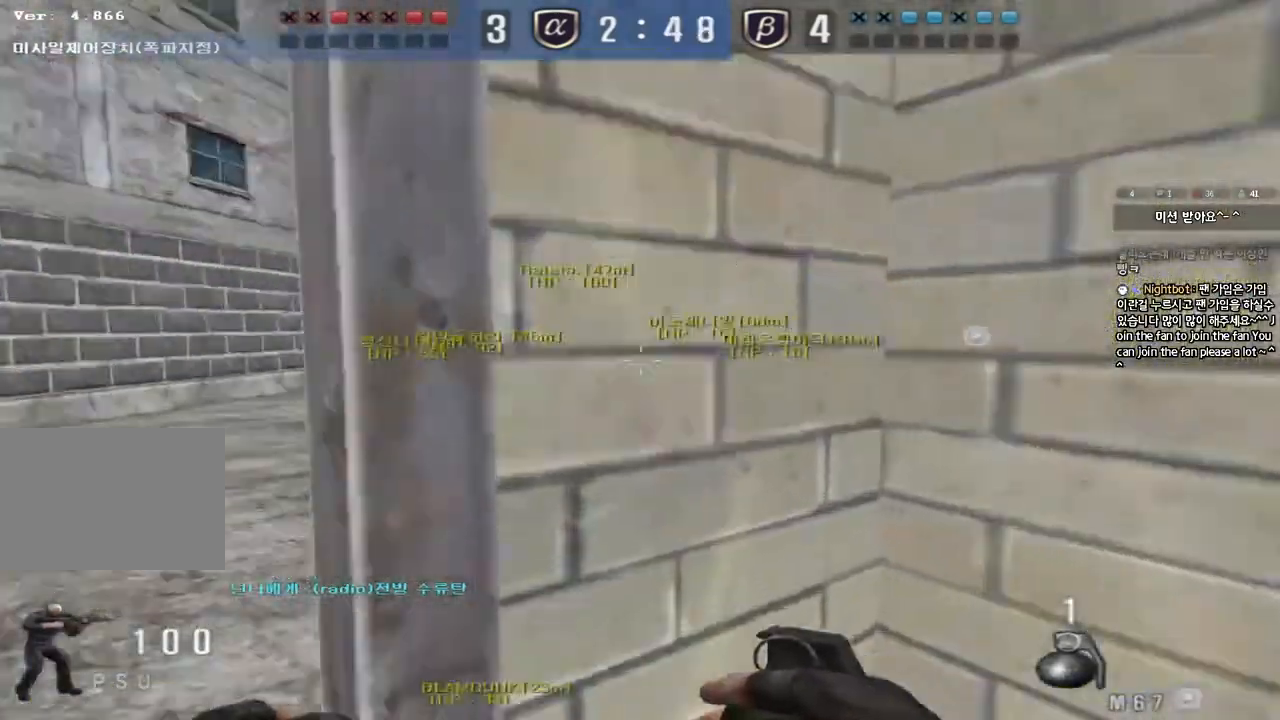
{"keys": ["a", "w"], "events": []}
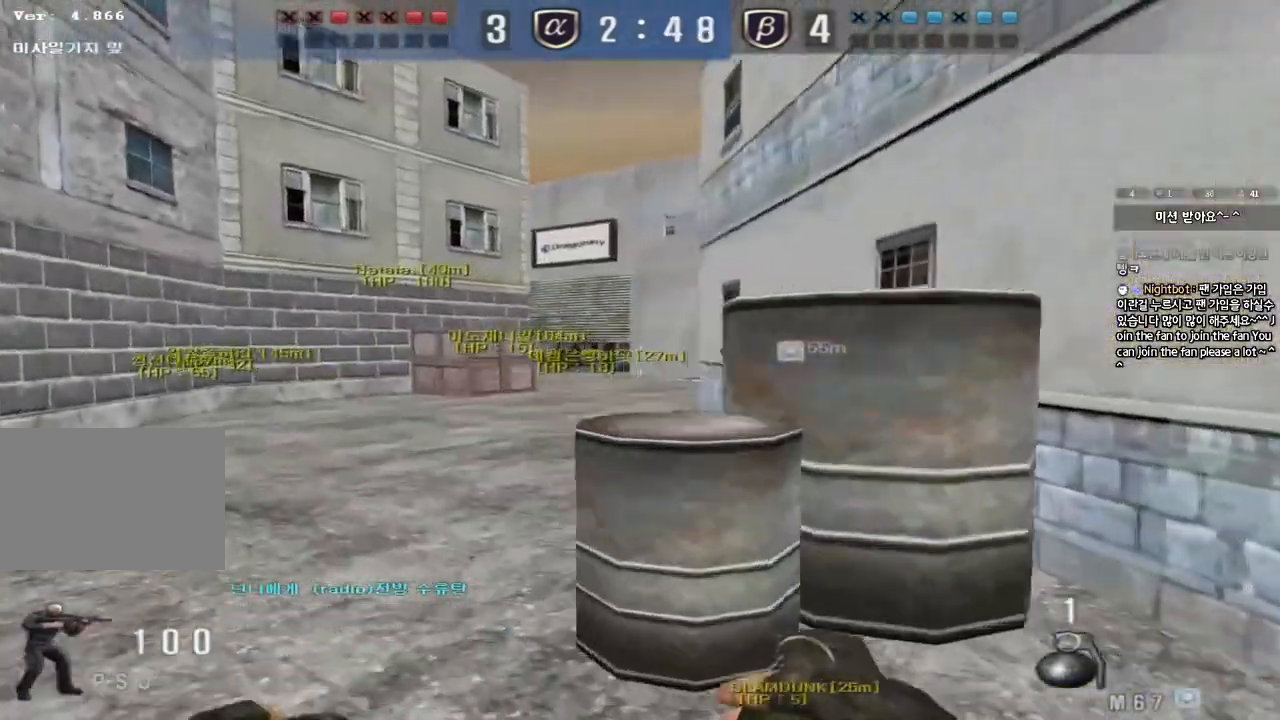
{"keys": ["d", "w"], "events": [[200, "a", "up"], [233, "d", "down"]]}
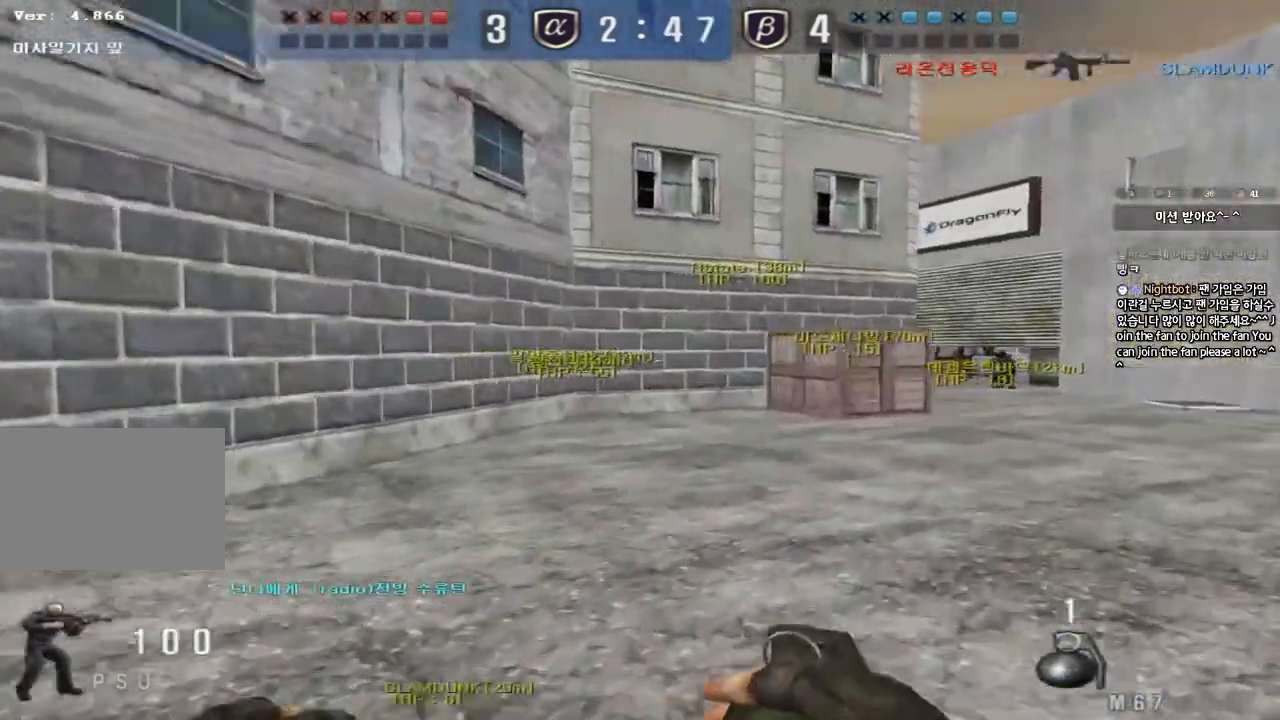
{"keys": ["d", "w"], "events": [[33, "ctrl", "down"], [33, "d", "up"], [33, "w", "up"], [133, "ctrl", "up"], [133, "d", "down"], [133, "w", "down"], [383, "d", "up"], [400, "ctrl", "down"], [400, "w", "up"], [483, "d", "down"], [483, "w", "down"], [500, "ctrl", "up"]]}
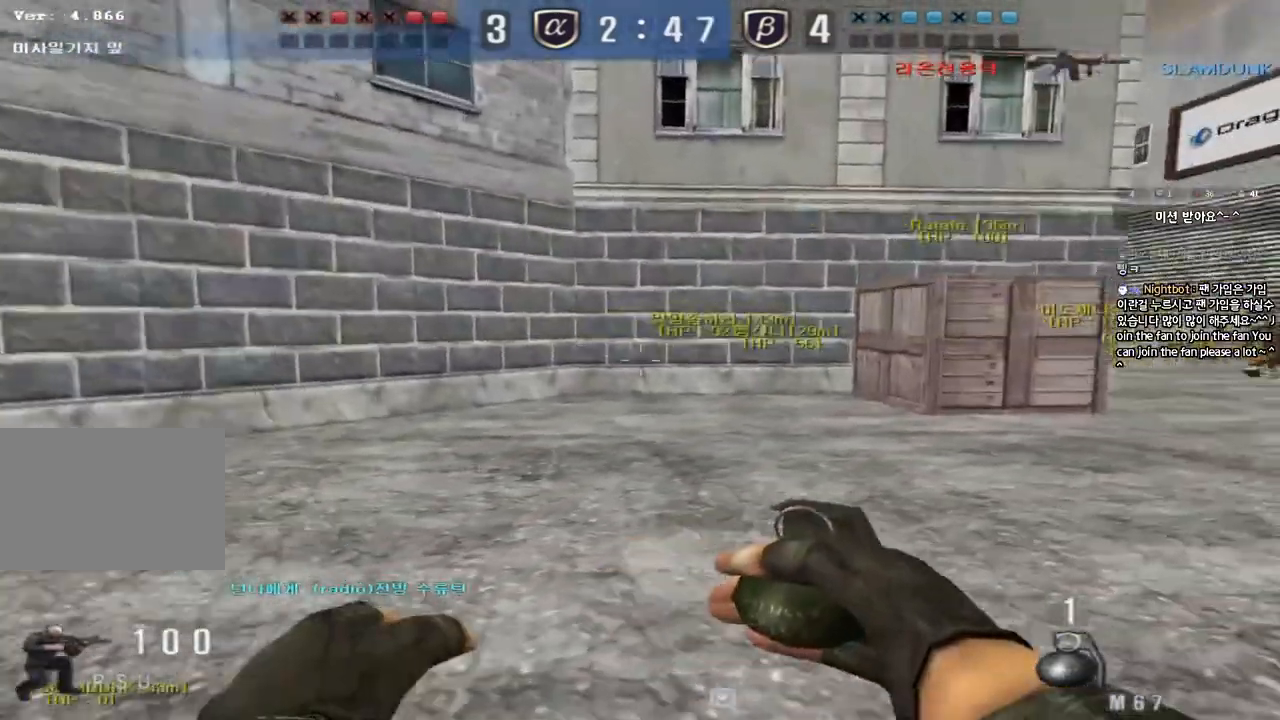
{"keys": ["d", "tab", "w"], "events": [[400, "tab", "down"]]}
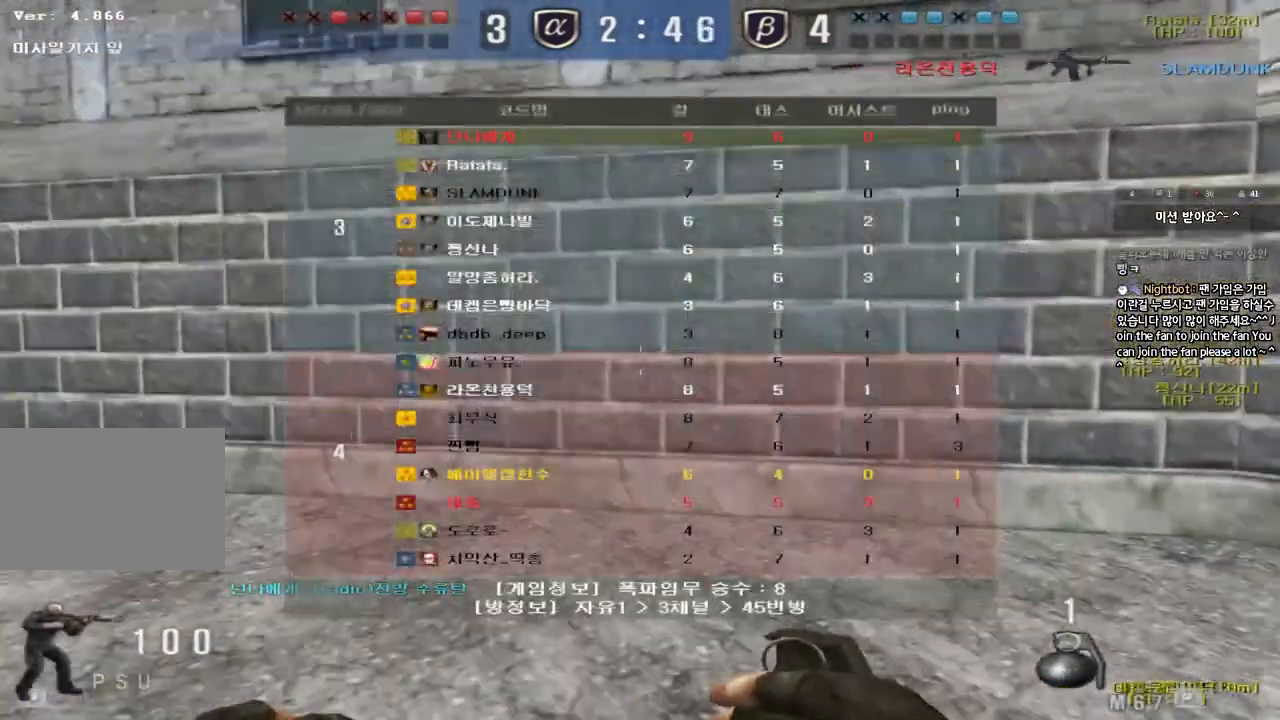
{"keys": ["d", "tab", "w"], "events": []}
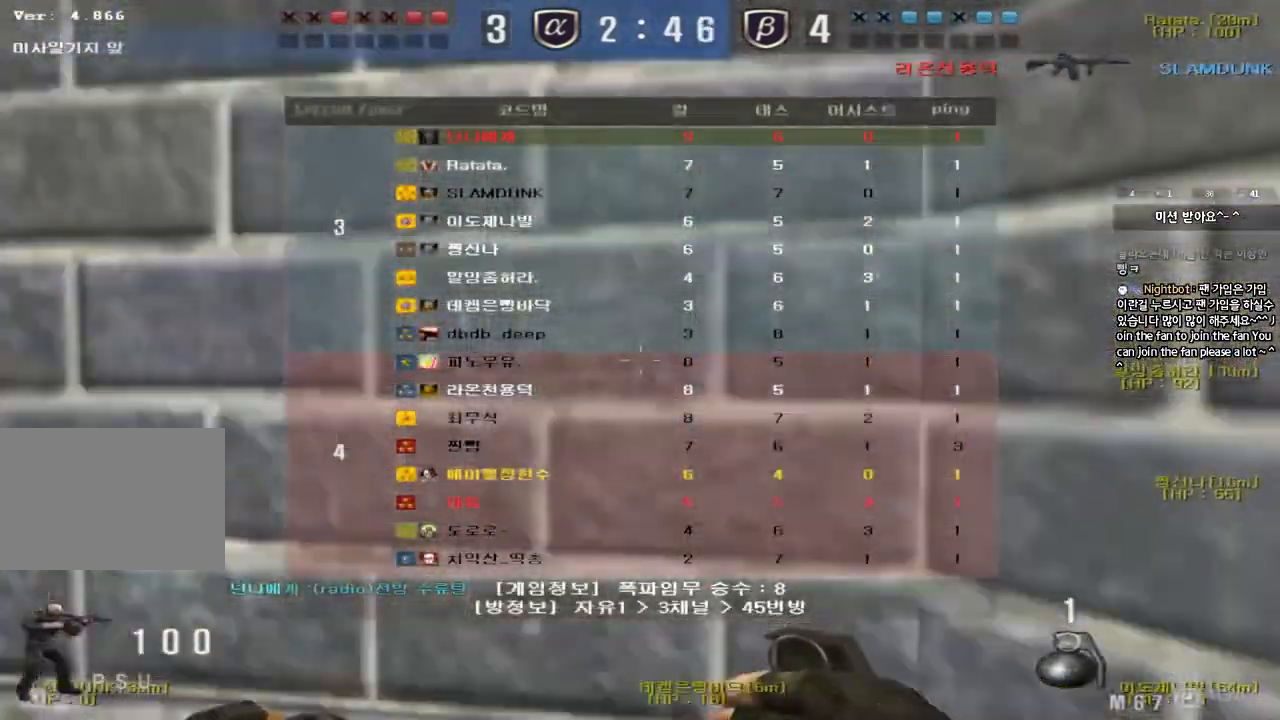
{"keys": ["w"], "events": [[17, "tab", "up"], [317, "d", "up"]]}
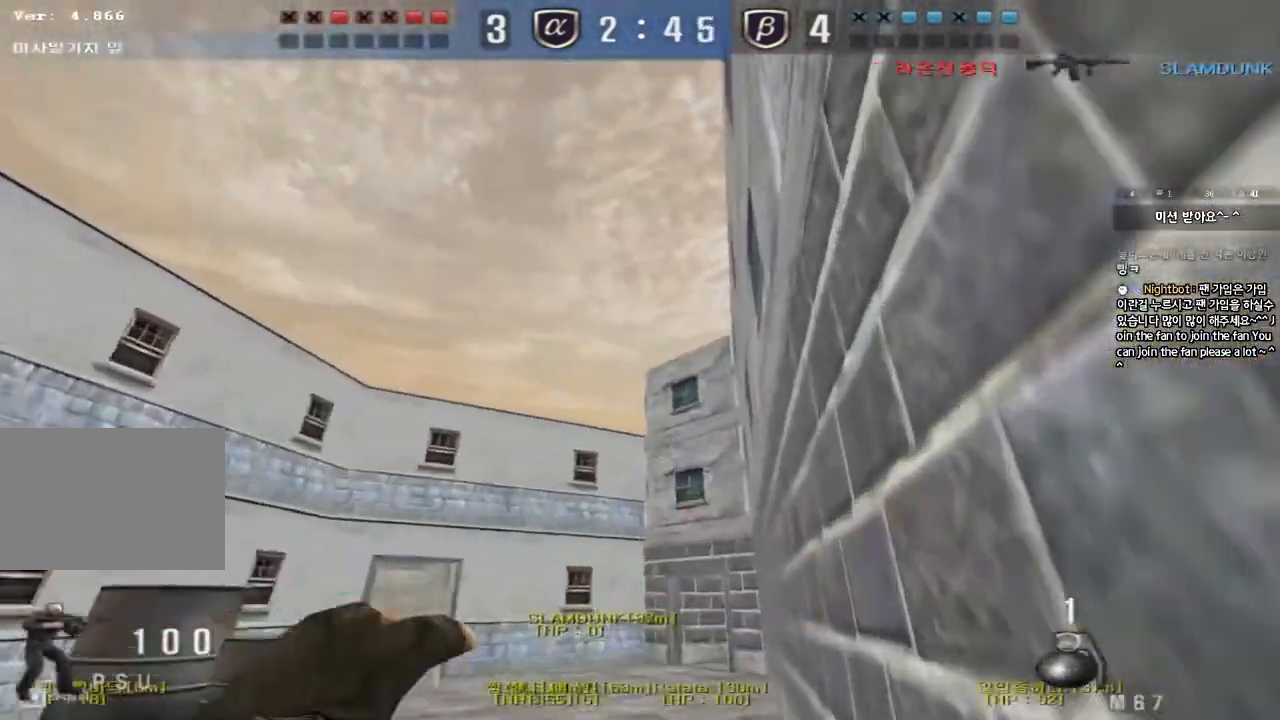
{"keys": ["a"], "events": [[150, "space", "down"], [183, "w", "up"], [283, "space", "up"], [317, "a", "down"], [317, "s", "down"], [500, "s", "up"]]}
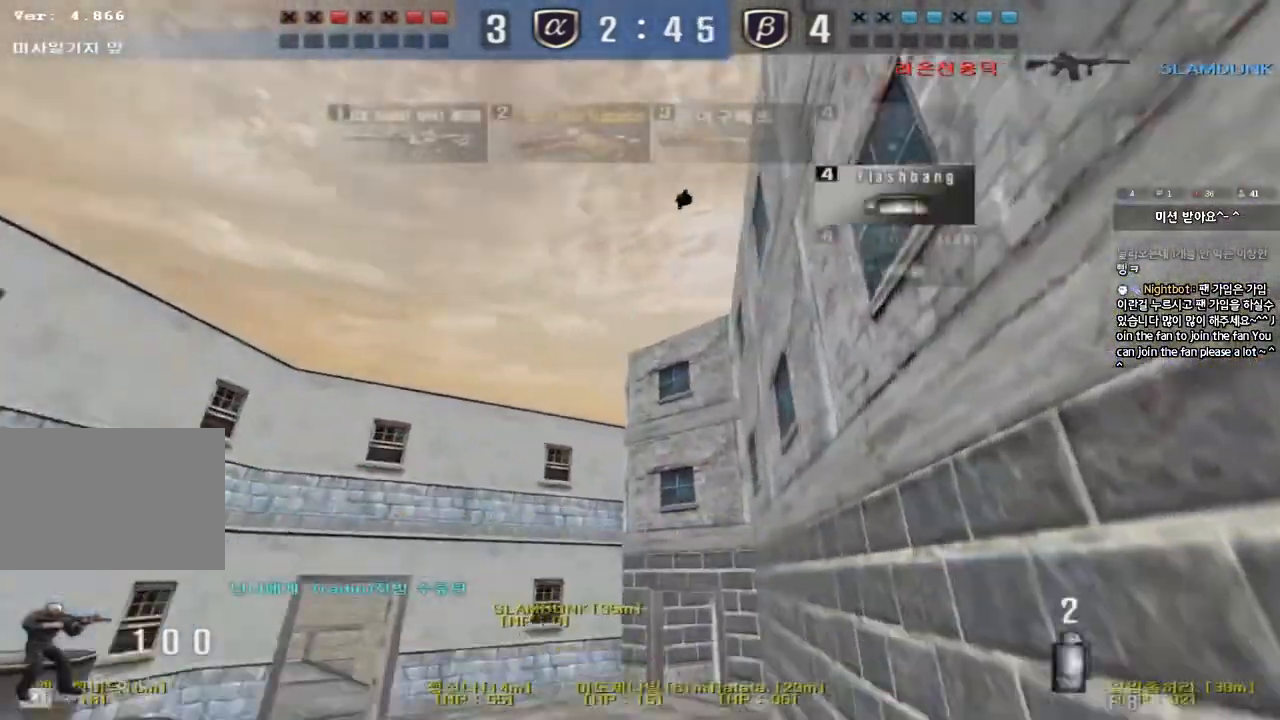
{"keys": ["a", "space", "w"], "events": [[100, "w", "down"], [500, "space", "down"]]}
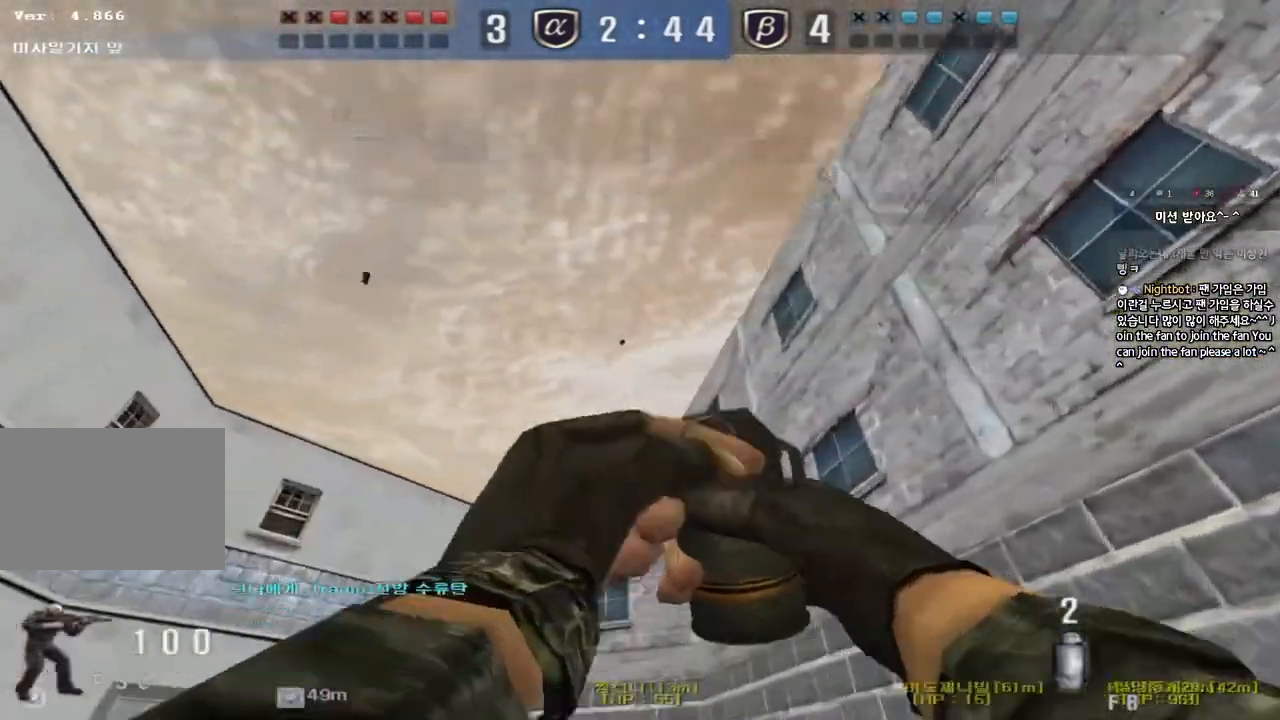
{"keys": ["d", "w"], "events": [[217, "space", "up"], [233, "a", "up"], [283, "d", "down"]]}
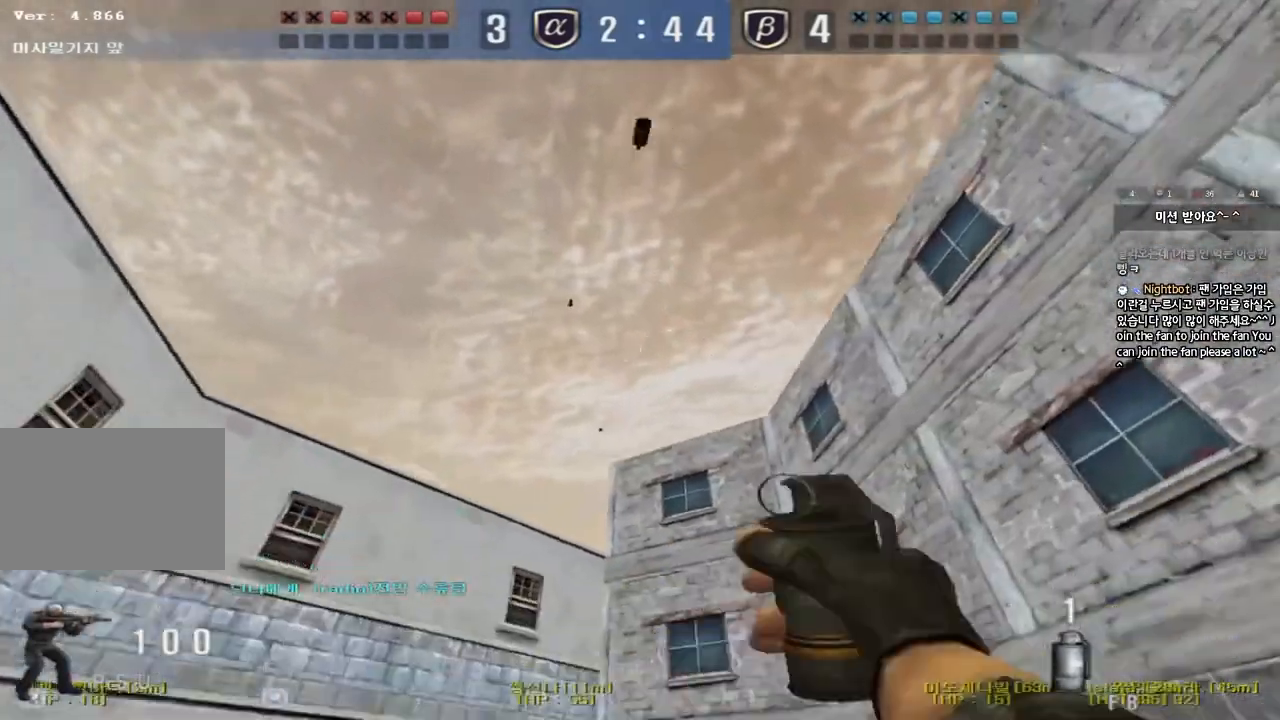
{"keys": ["a", "space", "w"], "events": [[33, "d", "up"], [50, "a", "down"], [350, "space", "down"]]}
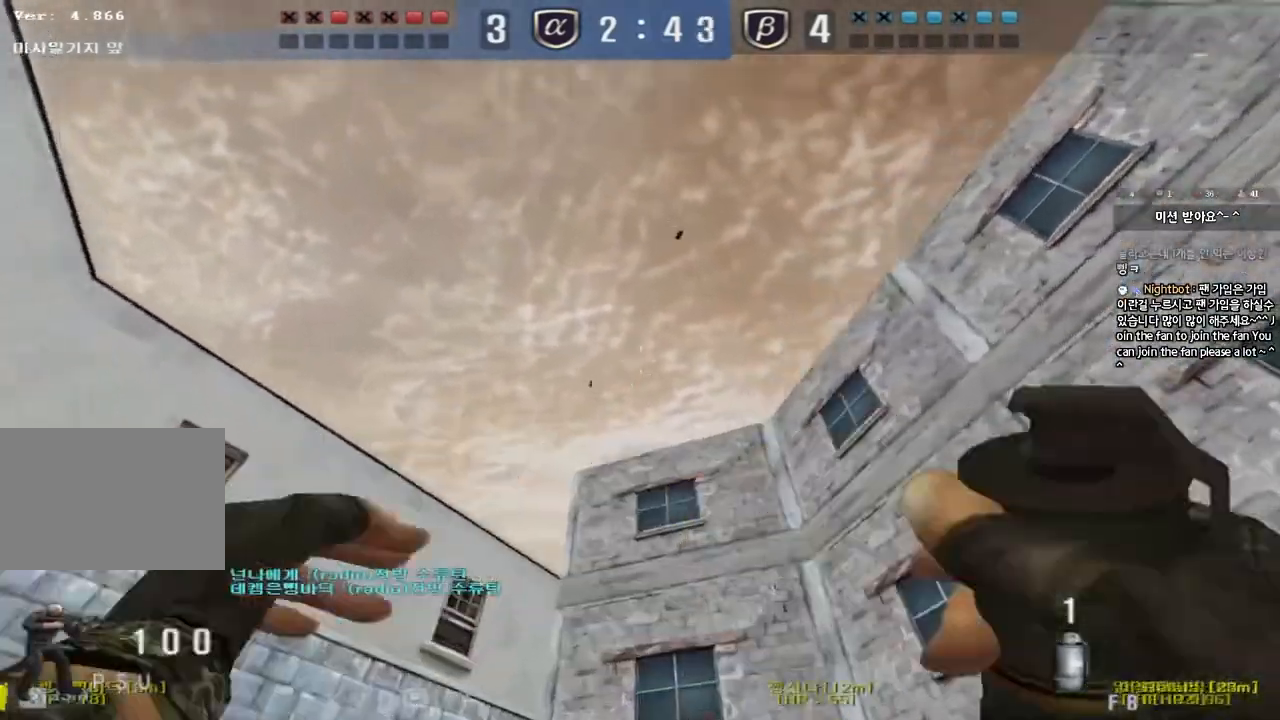
{"keys": ["a", "w"], "events": [[150, "space", "up"]]}
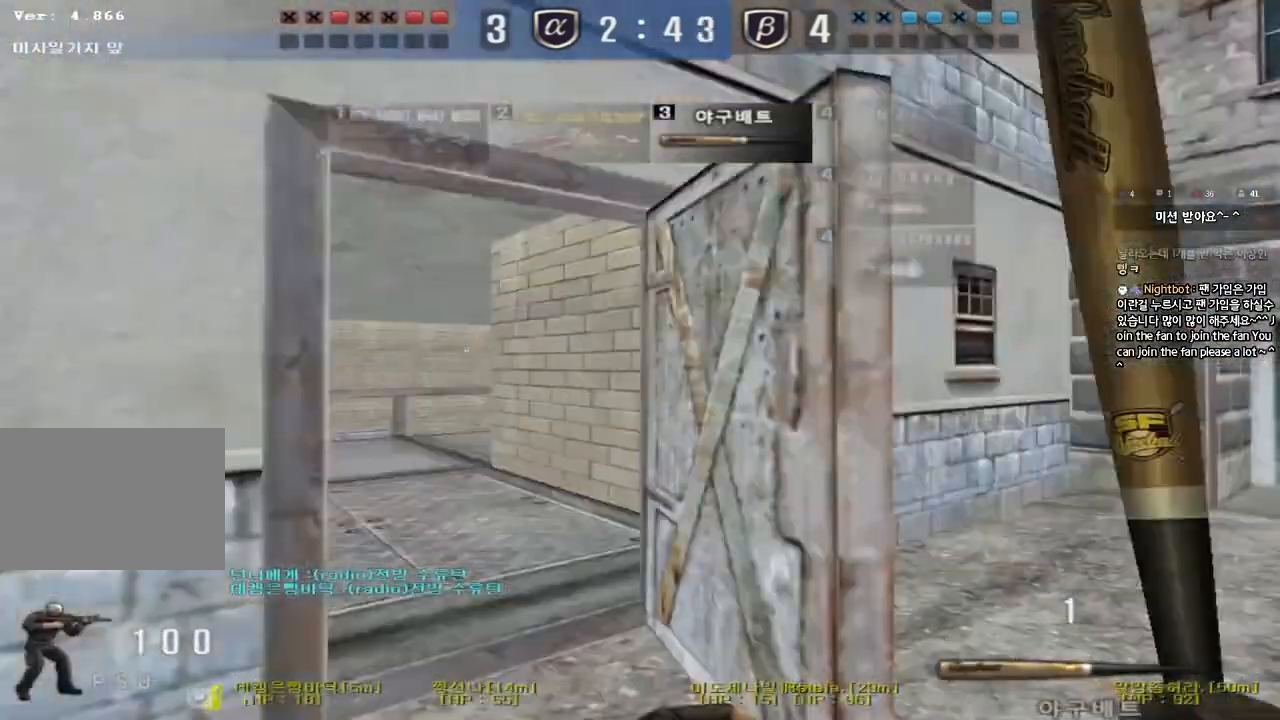
{"keys": ["d", "w"], "events": [[83, "a", "up"], [100, "d", "down"], [367, "ctrl", "down"], [383, "d", "up"], [383, "w", "up"], [467, "ctrl", "up"], [467, "d", "down"], [467, "w", "down"]]}
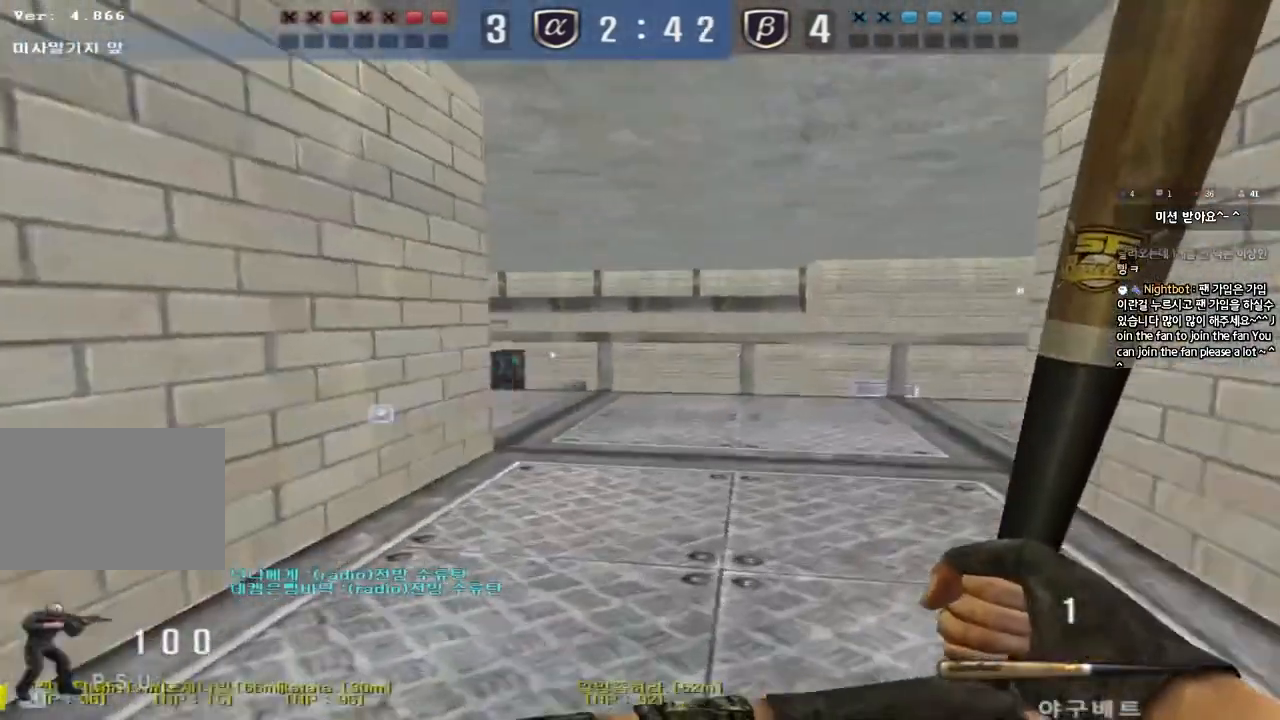
{"keys": ["a", "w"], "events": [[217, "ctrl", "down"], [217, "d", "up"], [233, "w", "up"], [317, "ctrl", "up"], [333, "a", "down"], [333, "w", "down"]]}
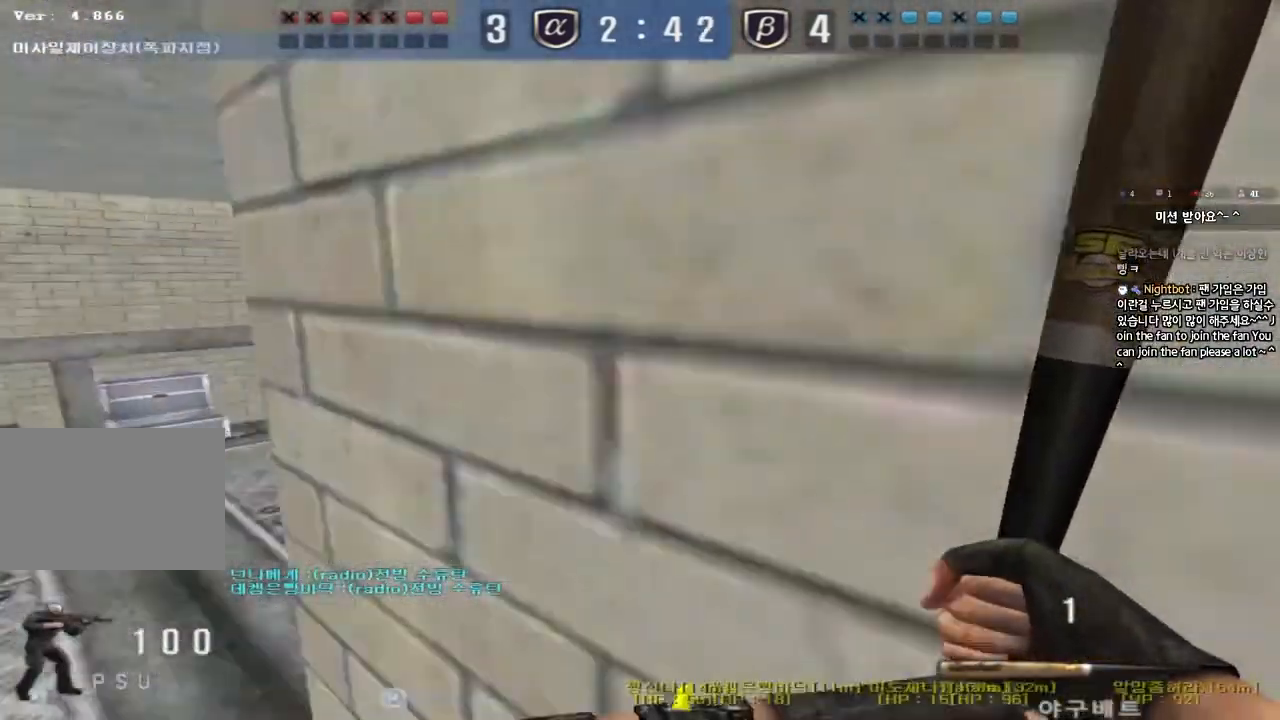
{"keys": ["a", "space", "w"], "events": [[383, "ctrl", "down"], [383, "w", "up"], [417, "a", "up"], [417, "space", "down"], [483, "w", "down"], [500, "a", "down"], [500, "ctrl", "up"]]}
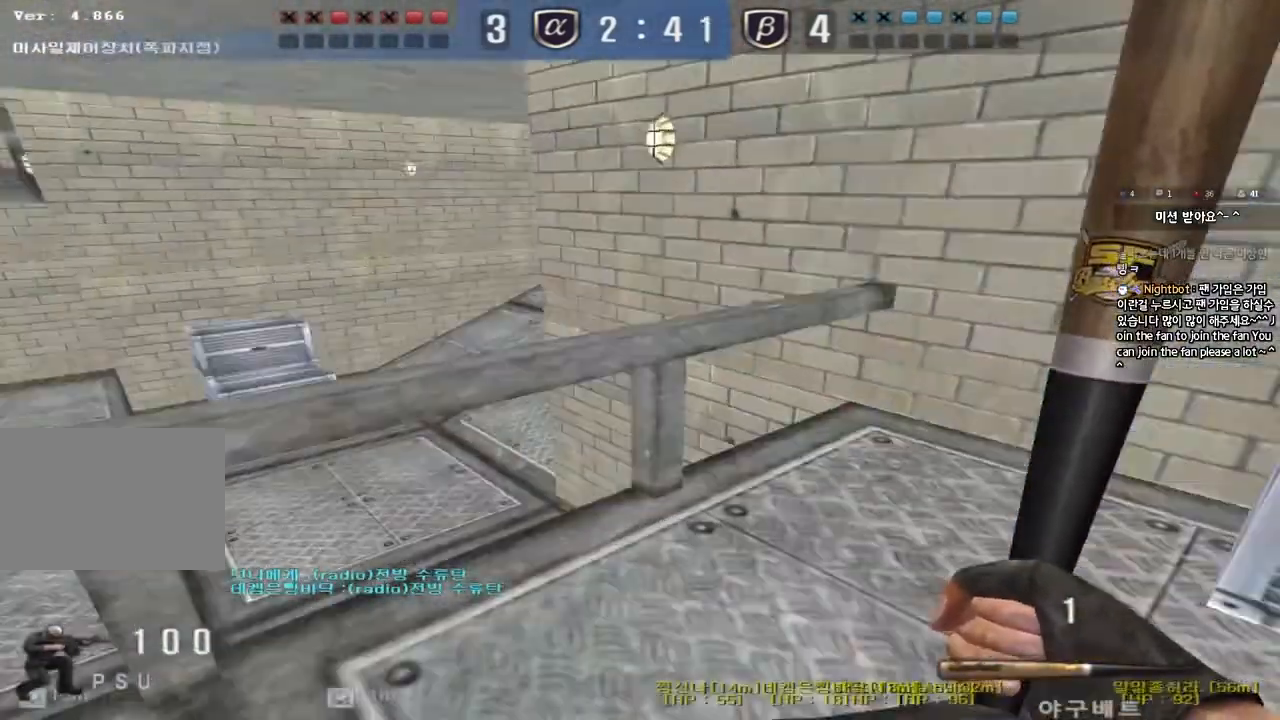
{"keys": ["a", "w"], "events": [[17, "space", "up"], [117, "ctrl", "down"], [217, "ctrl", "up"], [333, "ctrl", "down"], [433, "ctrl", "up"]]}
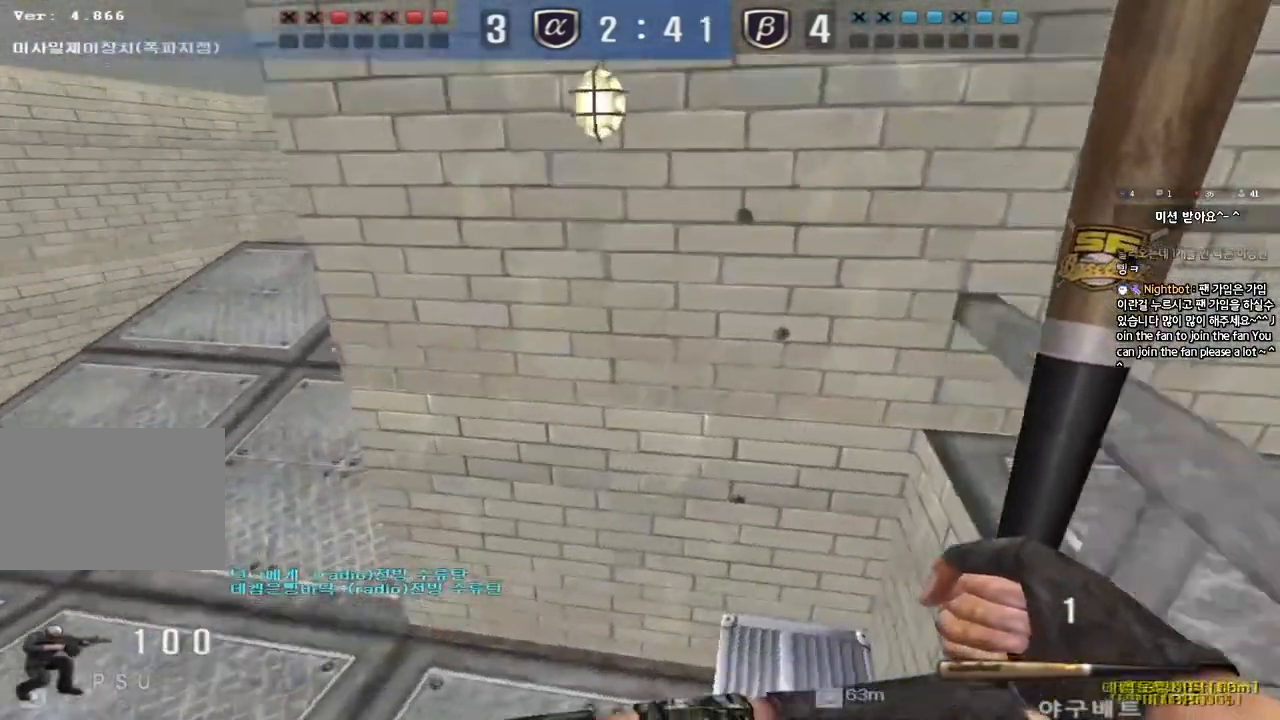
{"keys": ["a", "w"], "events": [[50, "ctrl", "down"], [167, "ctrl", "up"]]}
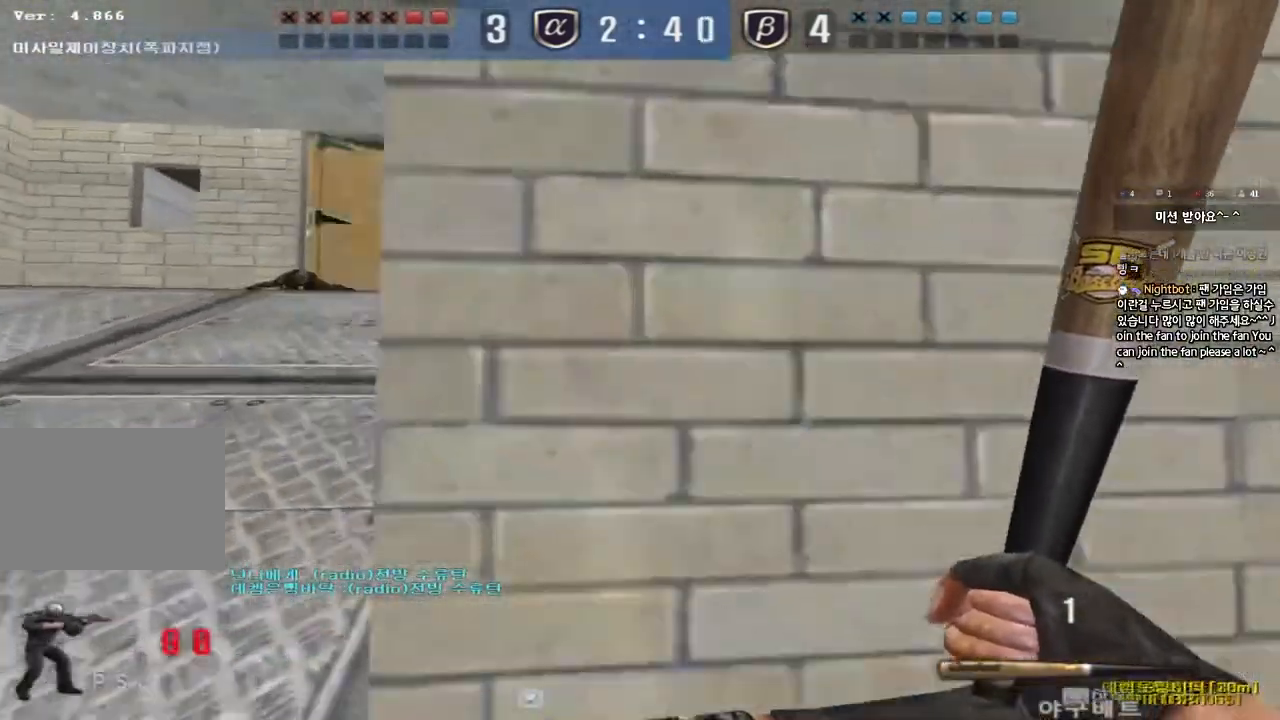
{"keys": ["a", "w"], "events": []}
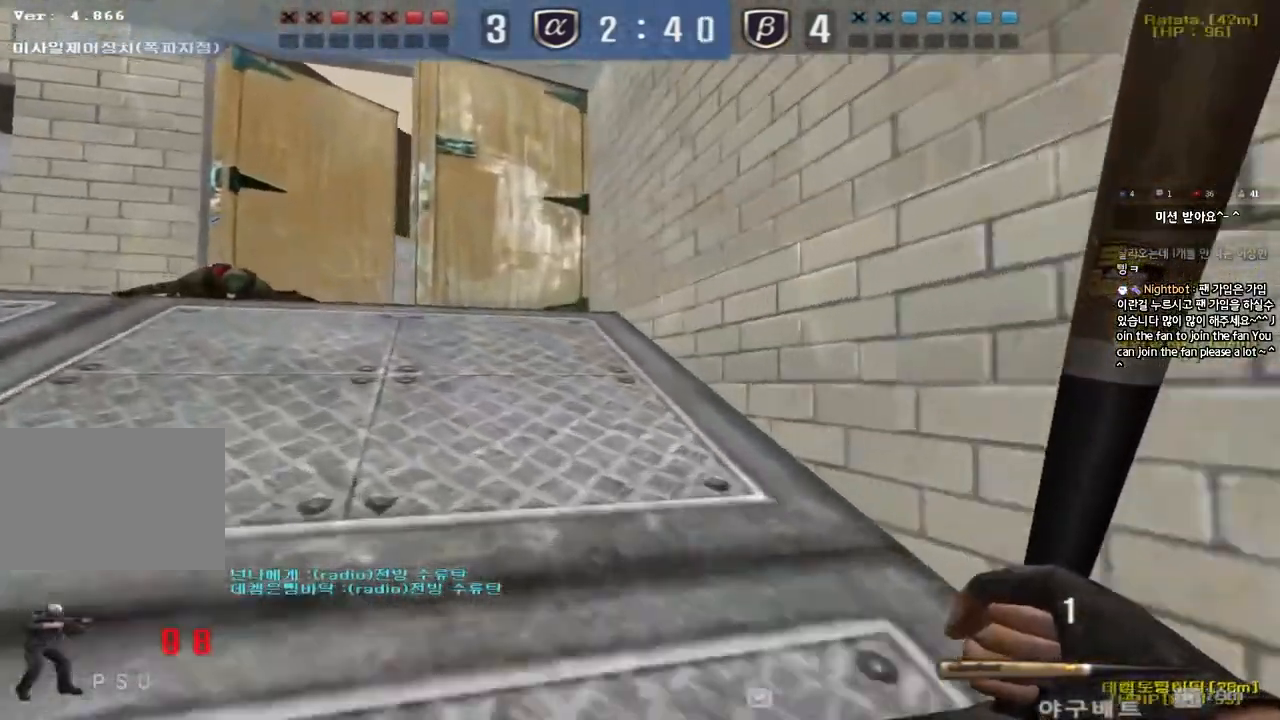
{"keys": ["a", "w"], "events": []}
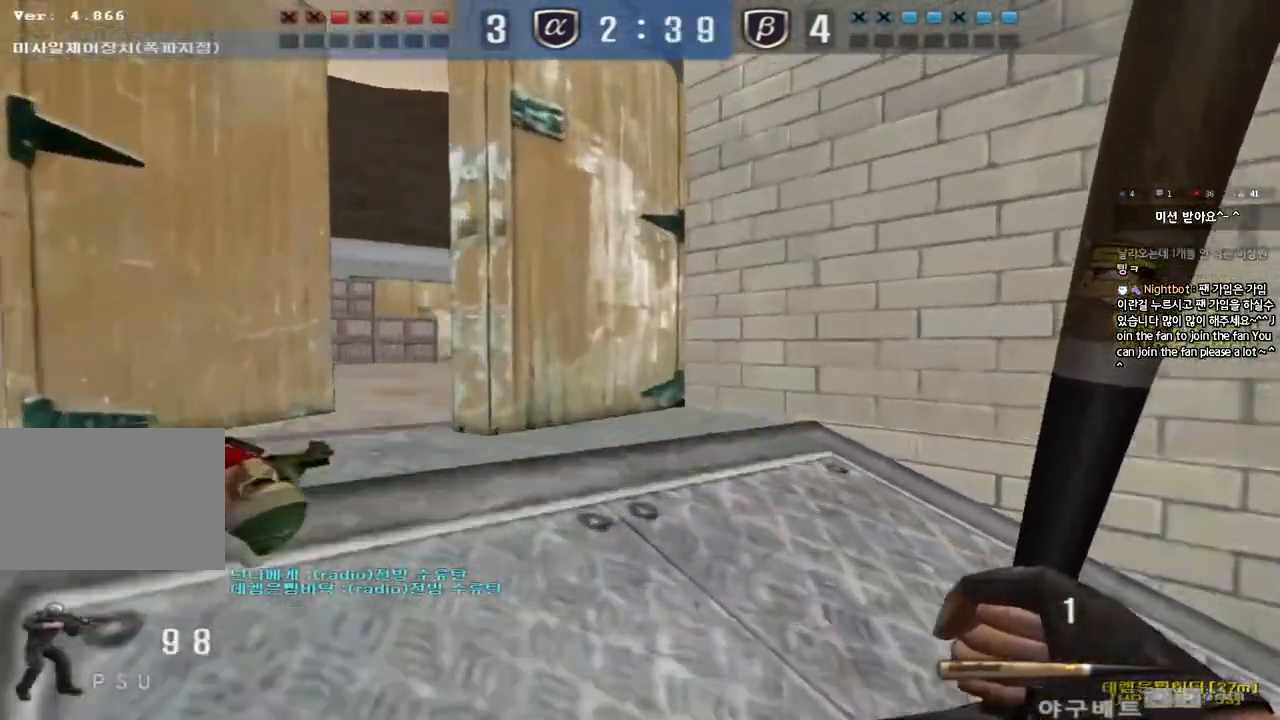
{"keys": ["shift"], "events": [[17, "a", "up"], [33, "d", "down"], [183, "a", "down"], [183, "d", "up"], [467, "shift", "down"], [467, "w", "up"], [500, "a", "up"]]}
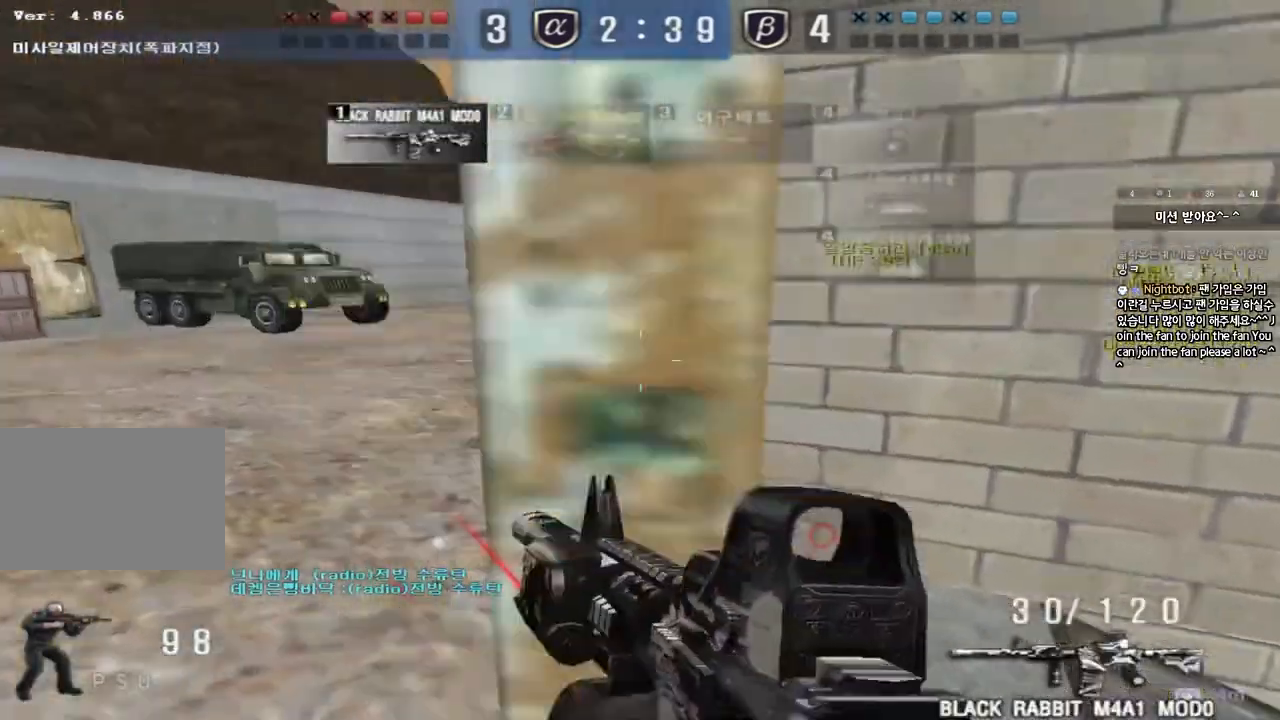
{"keys": ["d", "w"], "events": [[17, "space", "down"], [83, "a", "down"], [83, "shift", "up"], [83, "space", "up"], [83, "w", "down"], [183, "shift", "down"], [317, "a", "up"], [317, "shift", "up"], [350, "d", "down"]]}